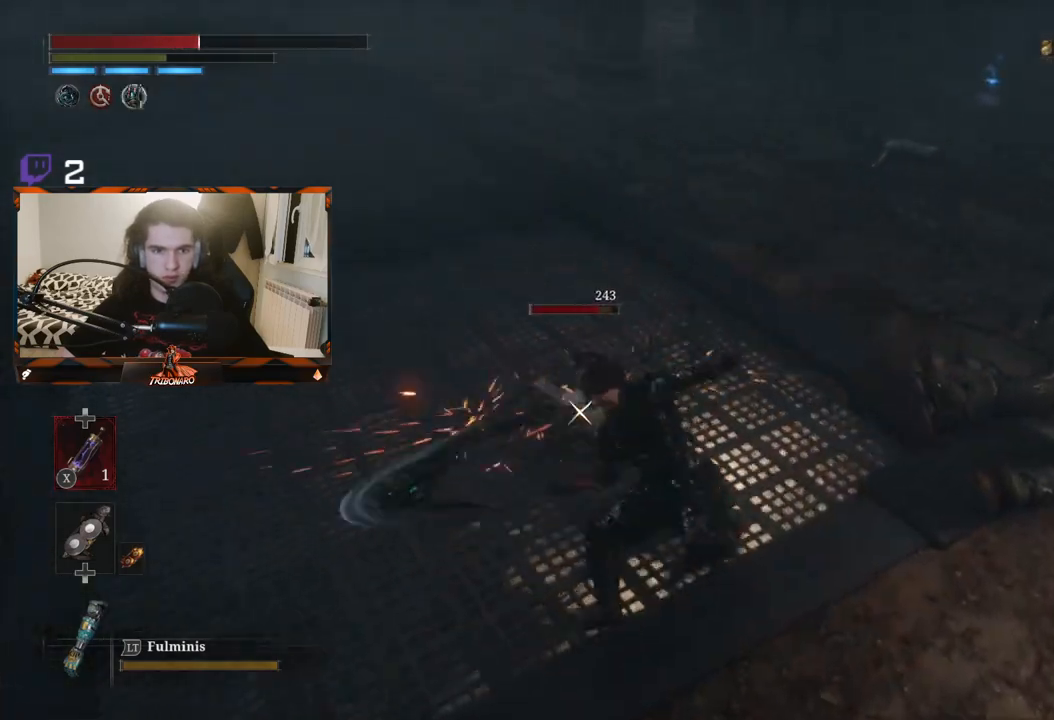
Gameplay with a controller (Xbox layout); each line is a JSON object with the inputs held at the frame after it. "events" lists button and stick changes between this image and that frame as [ms after this image, input, new state], when the widget could be followed in between.
{"buttons": [], "left_stick": "center", "right_stick": "center", "events": [[300, "R1", "down"], [400, "R1", "up"]]}
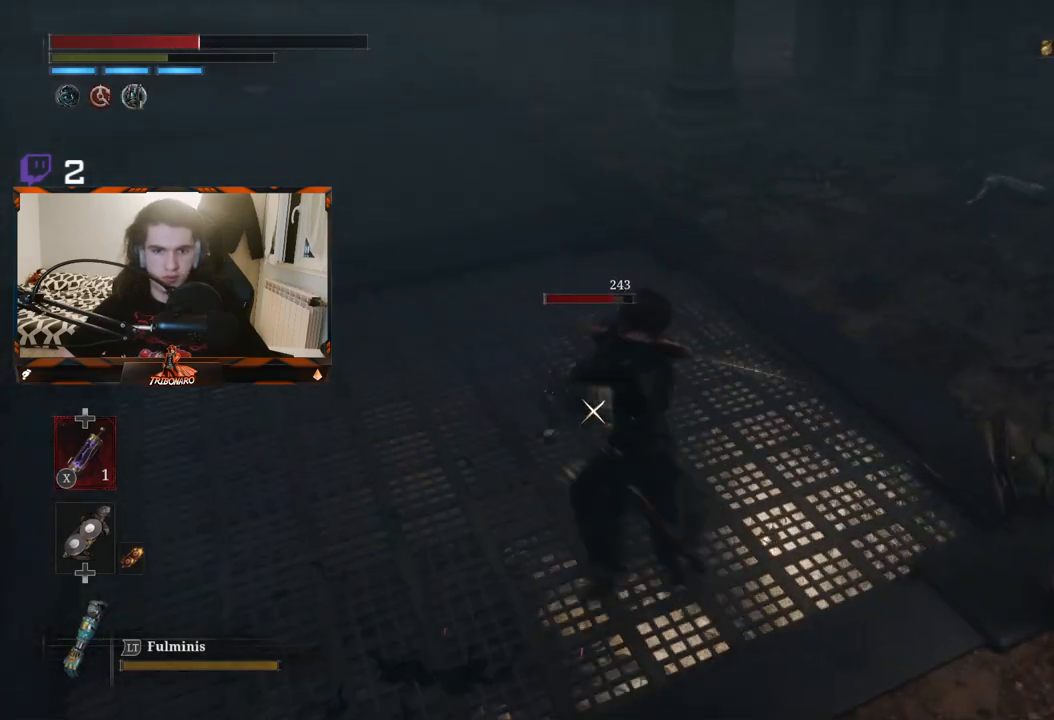
{"buttons": [], "left_stick": "center", "right_stick": "center", "events": []}
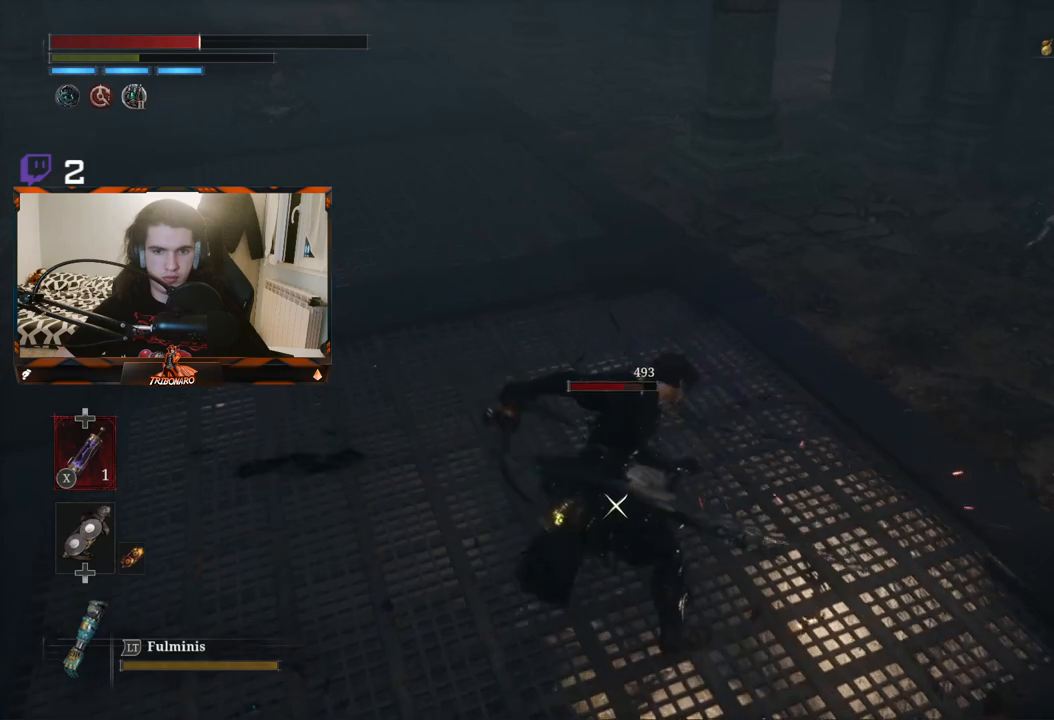
{"buttons": [], "left_stick": "center", "right_stick": "center", "events": [[50, "R1", "down"], [183, "R1", "up"]]}
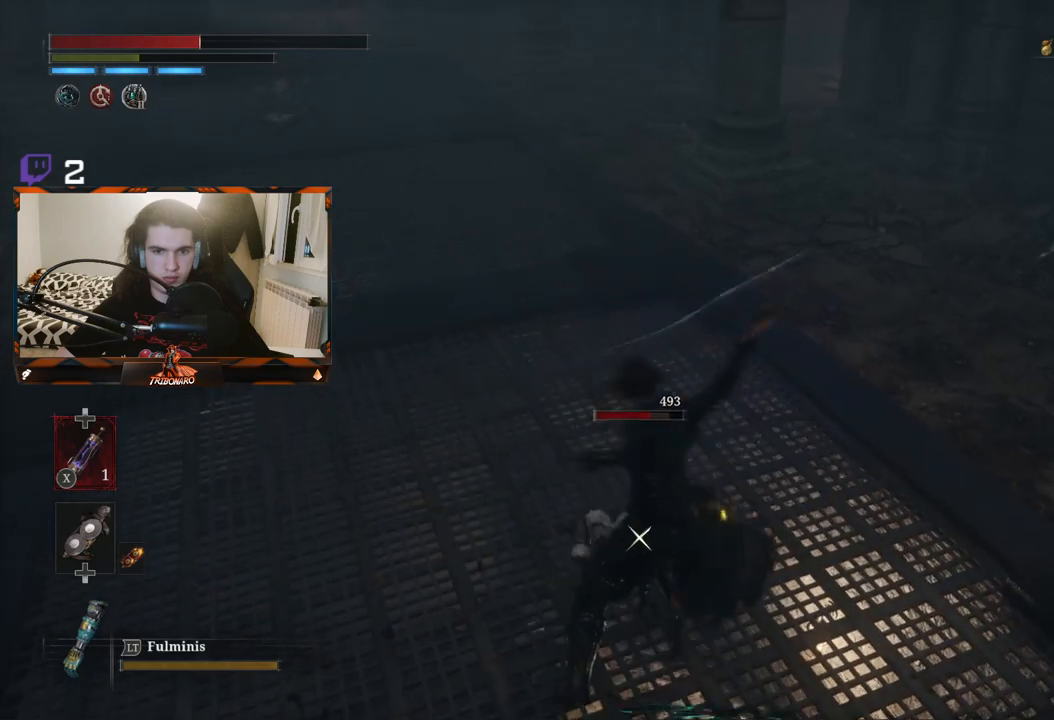
{"buttons": ["B"], "left_stick": "down", "right_stick": "center", "events": [[400, "left_stick", "down"], [433, "B", "down"]]}
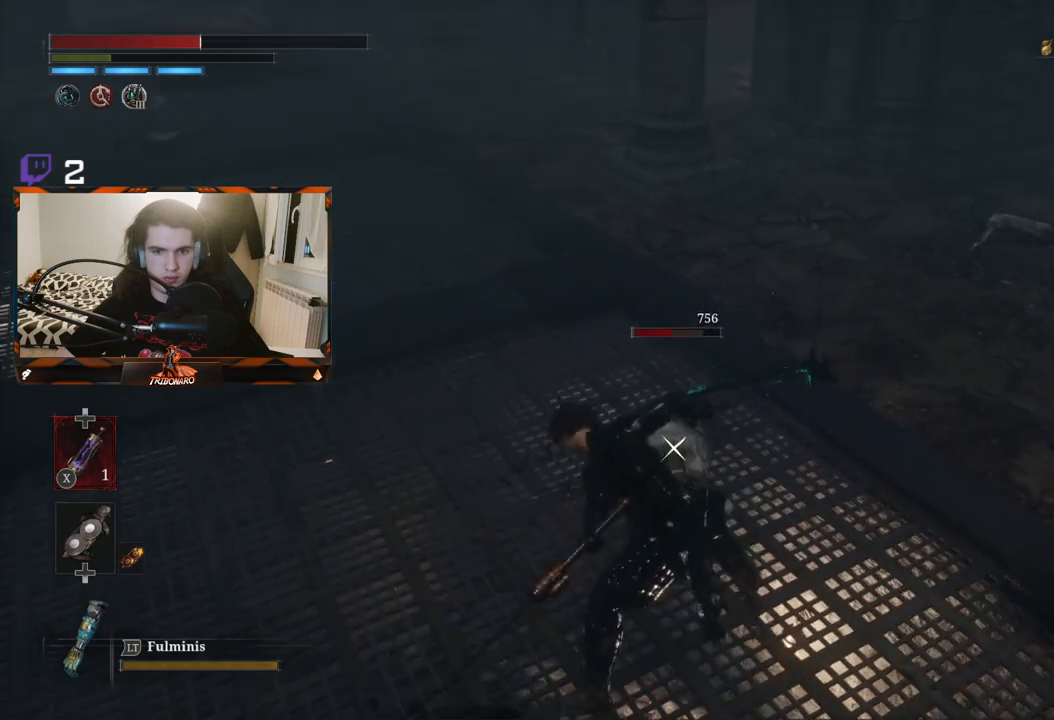
{"buttons": [], "left_stick": "center", "right_stick": "center", "events": [[33, "B", "up"], [400, "left_stick", "center"]]}
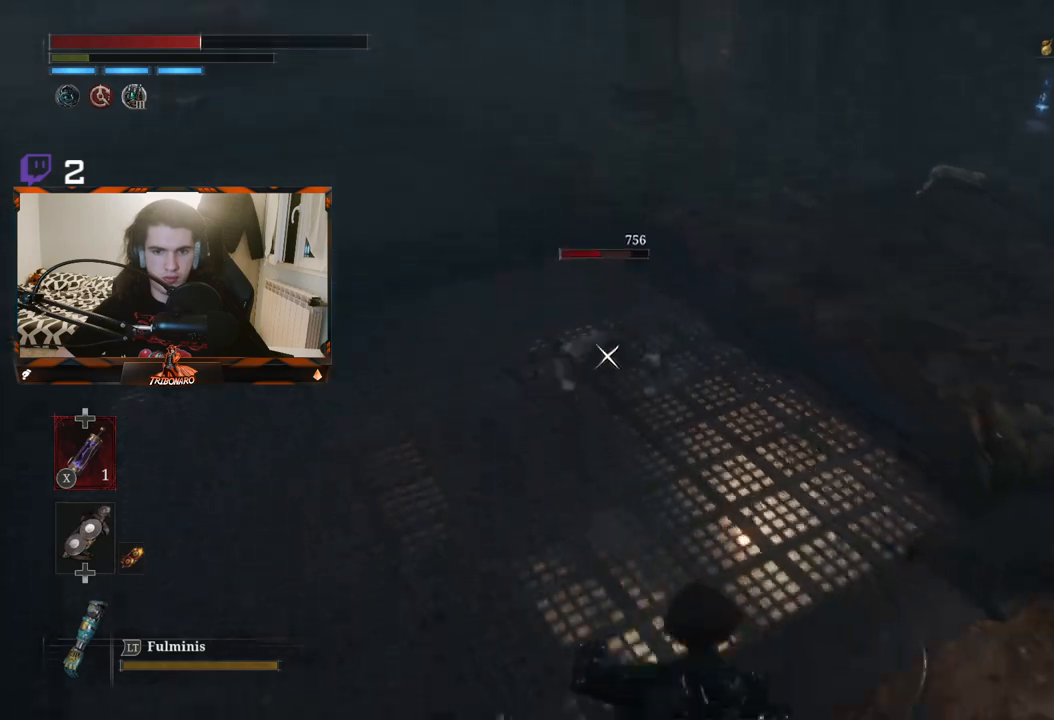
{"buttons": [], "left_stick": "down", "right_stick": "center", "events": [[117, "left_stick", "down"]]}
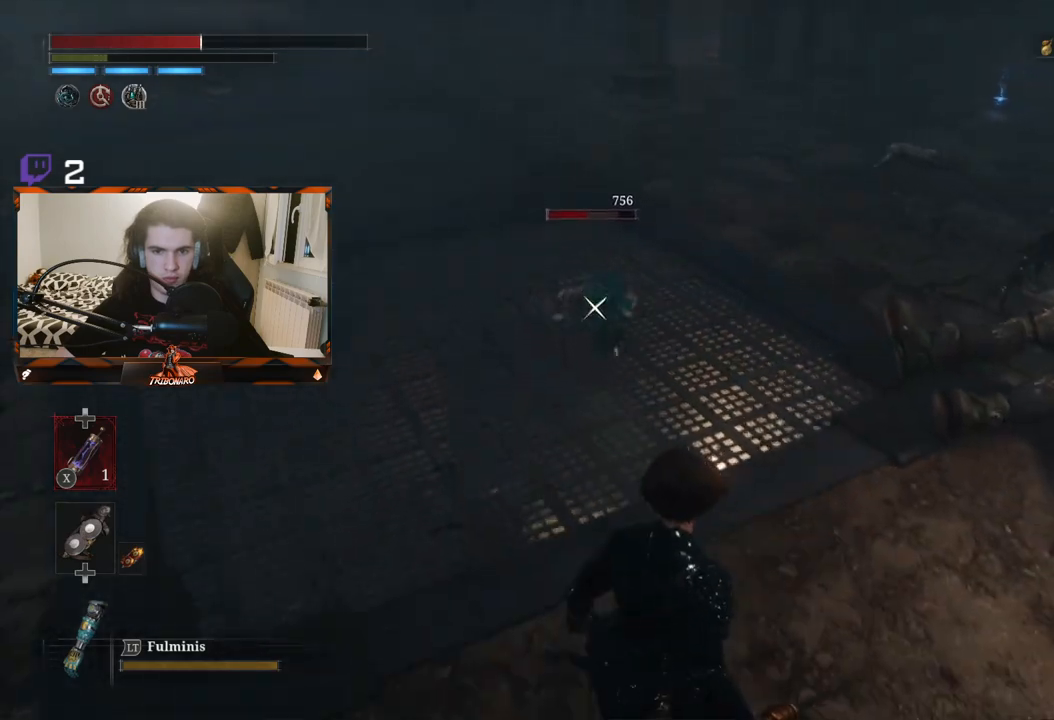
{"buttons": [], "left_stick": "up-left", "right_stick": "center", "events": [[117, "left_stick", "center"], [200, "left_stick", "down"], [433, "left_stick", "left"], [483, "left_stick", "up-left"]]}
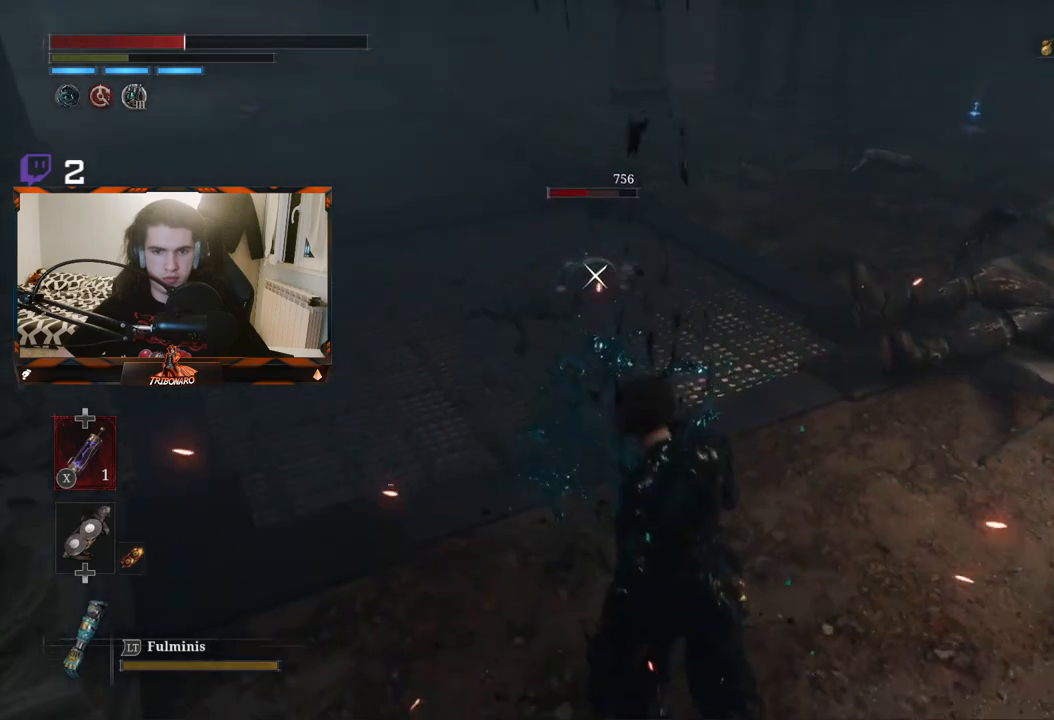
{"buttons": [], "left_stick": "up-left", "right_stick": "center", "events": []}
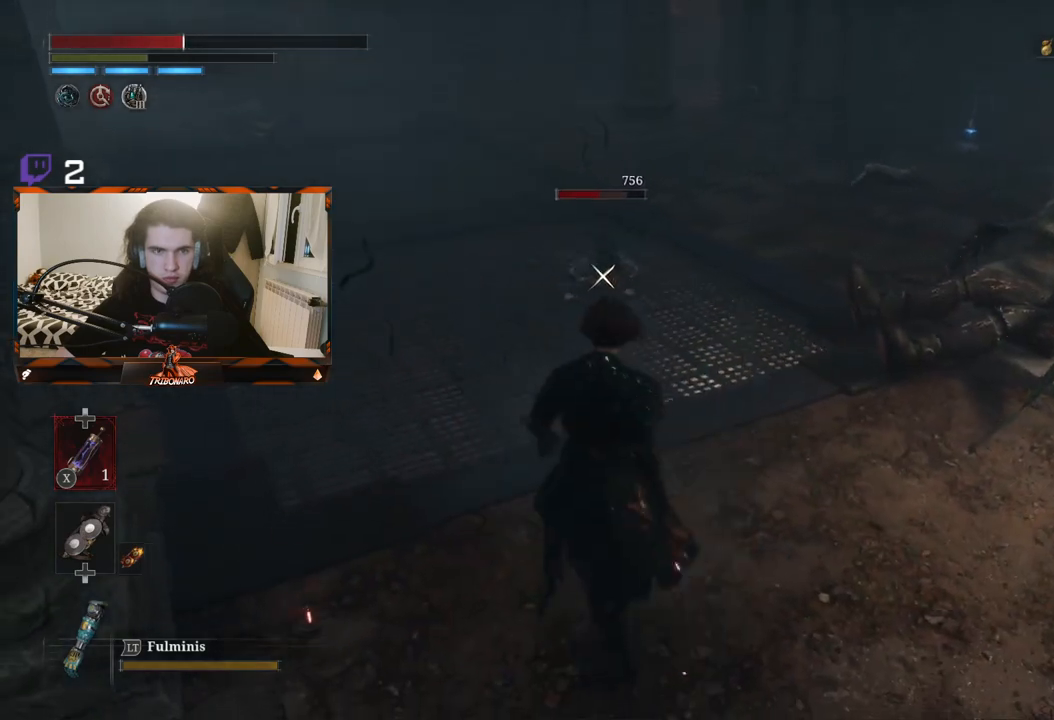
{"buttons": [], "left_stick": "up", "right_stick": "center", "events": [[200, "left_stick", "up"]]}
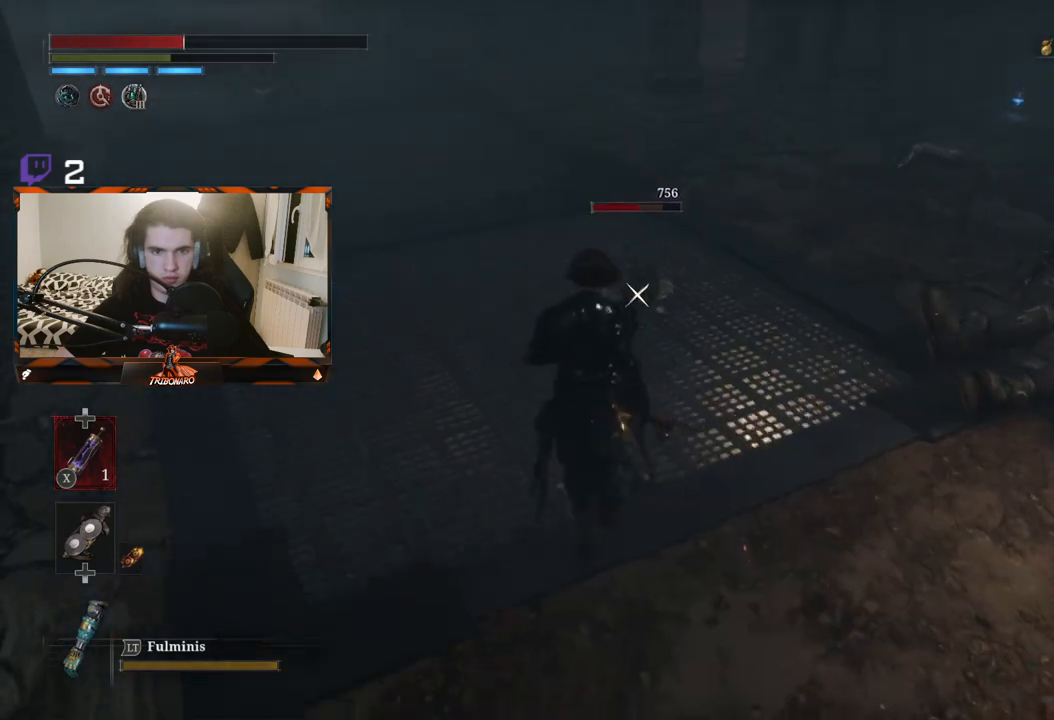
{"buttons": [], "left_stick": "center", "right_stick": "center", "events": [[167, "R1", "down"], [250, "R1", "up"], [333, "left_stick", "center"]]}
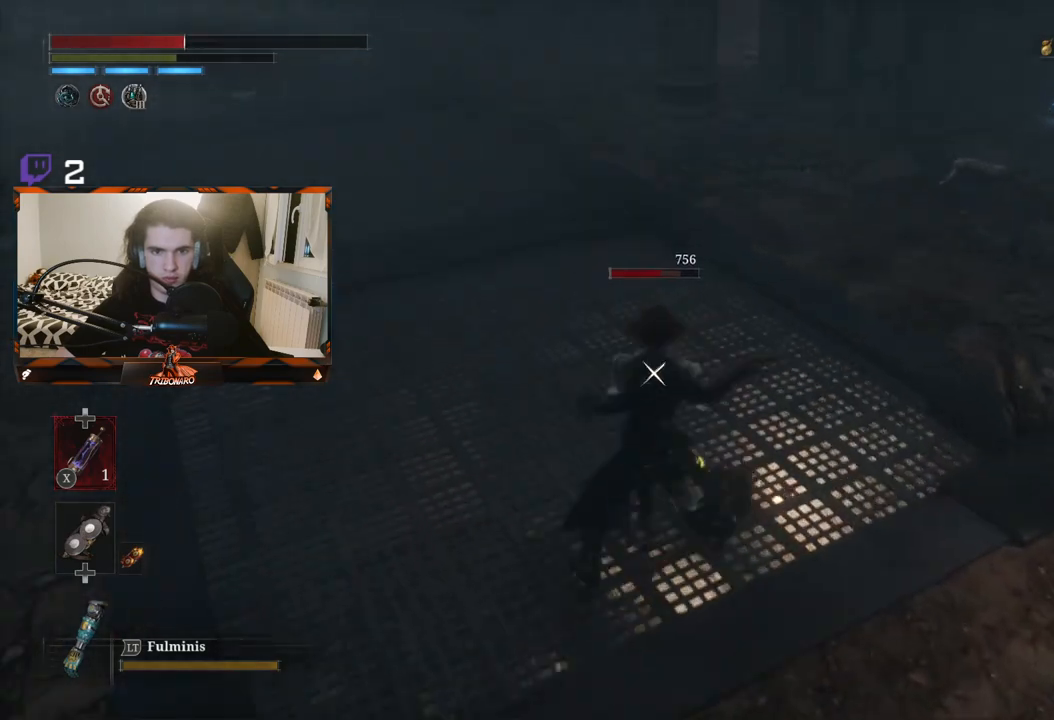
{"buttons": ["R1"], "left_stick": "center", "right_stick": "center", "events": [[300, "R1", "down"]]}
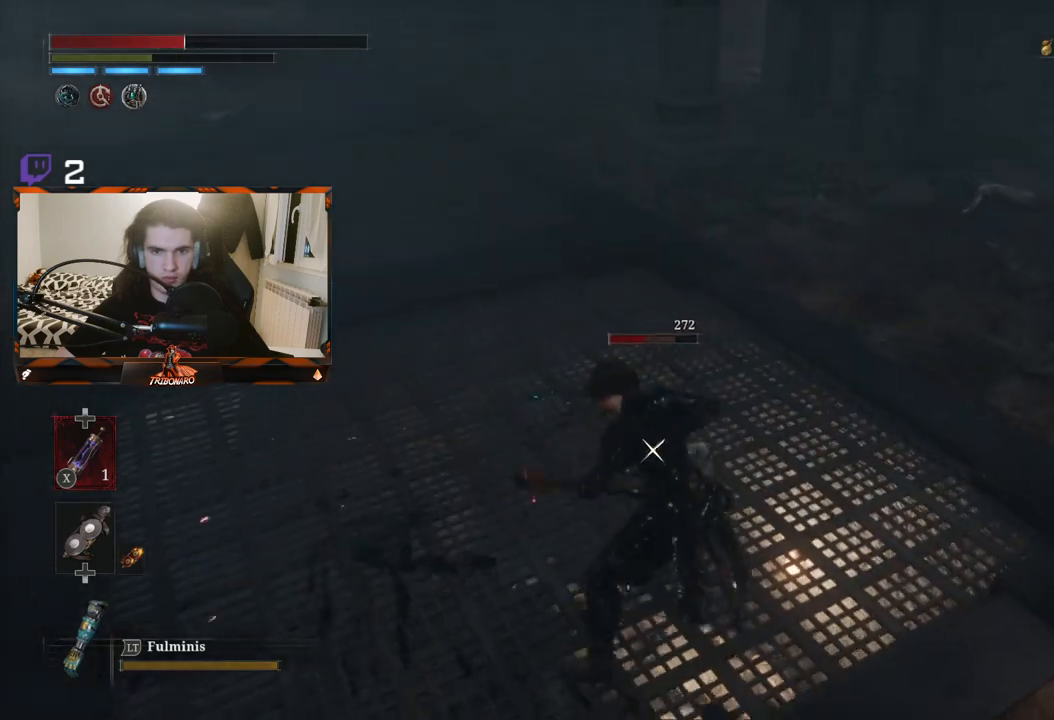
{"buttons": ["R1"], "left_stick": "center", "right_stick": "center", "events": [[50, "R1", "up"], [117, "R1", "down"], [200, "R1", "up"], [467, "R1", "down"]]}
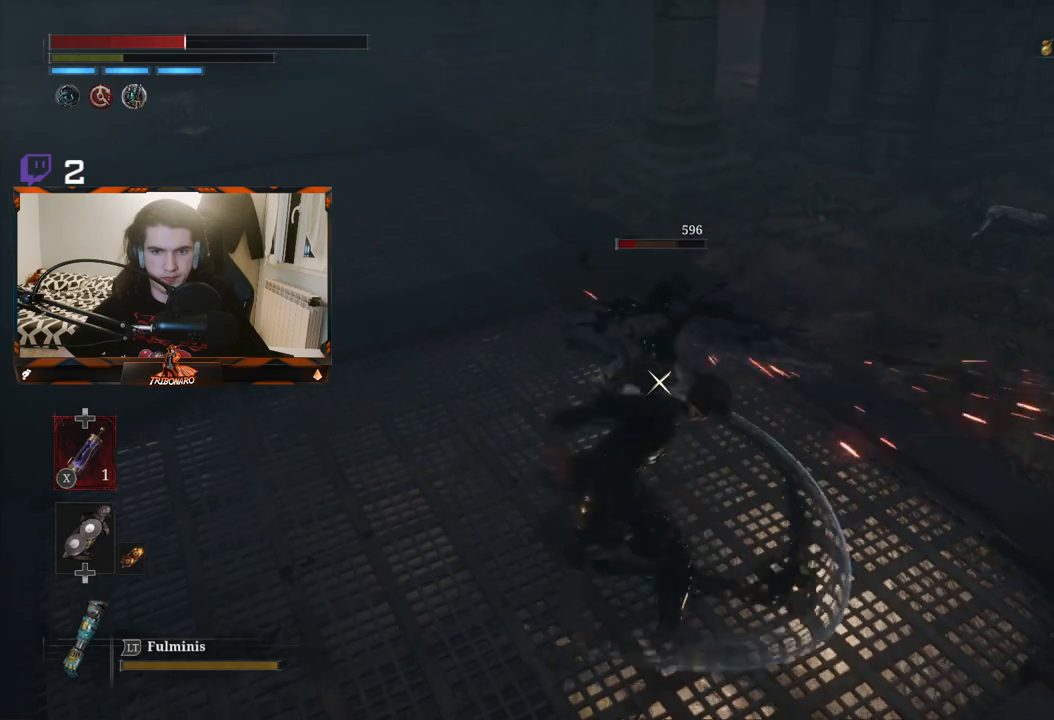
{"buttons": ["R1"], "left_stick": "center", "right_stick": "center", "events": [[83, "R1", "up"], [150, "R1", "down"], [250, "R1", "up"], [317, "R1", "down"], [417, "R1", "up"], [467, "R1", "down"]]}
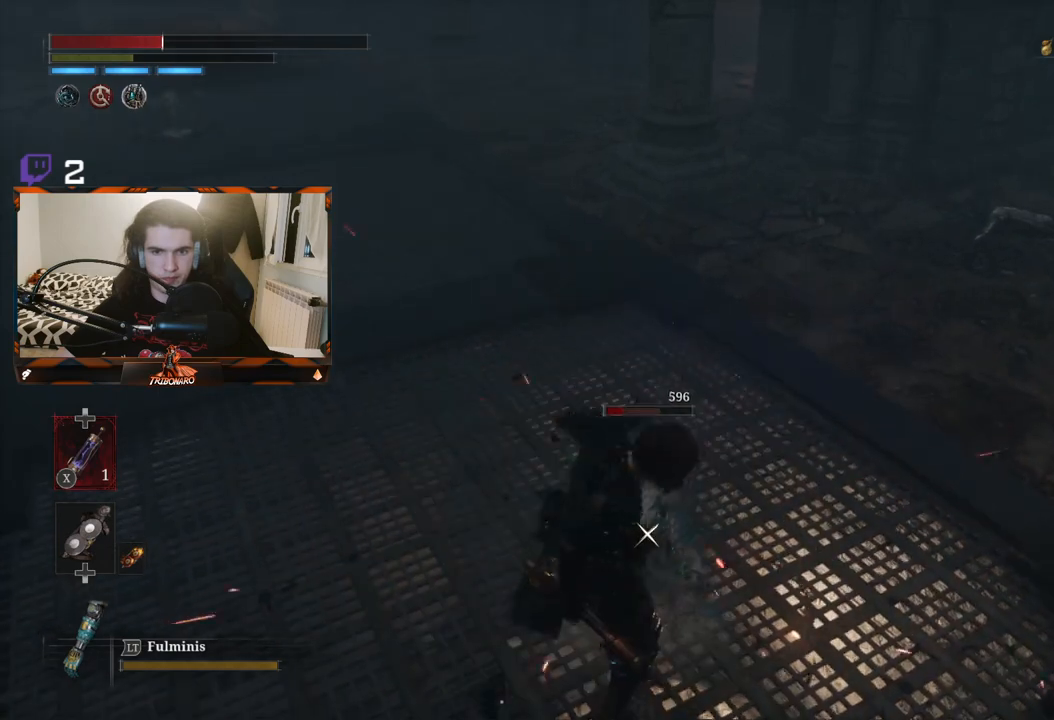
{"buttons": [], "left_stick": "center", "right_stick": "center", "events": [[50, "R1", "up"], [133, "left_stick", "down"], [217, "R1", "down"], [217, "left_stick", "center"], [350, "R1", "up"], [400, "R1", "down"], [500, "R1", "up"]]}
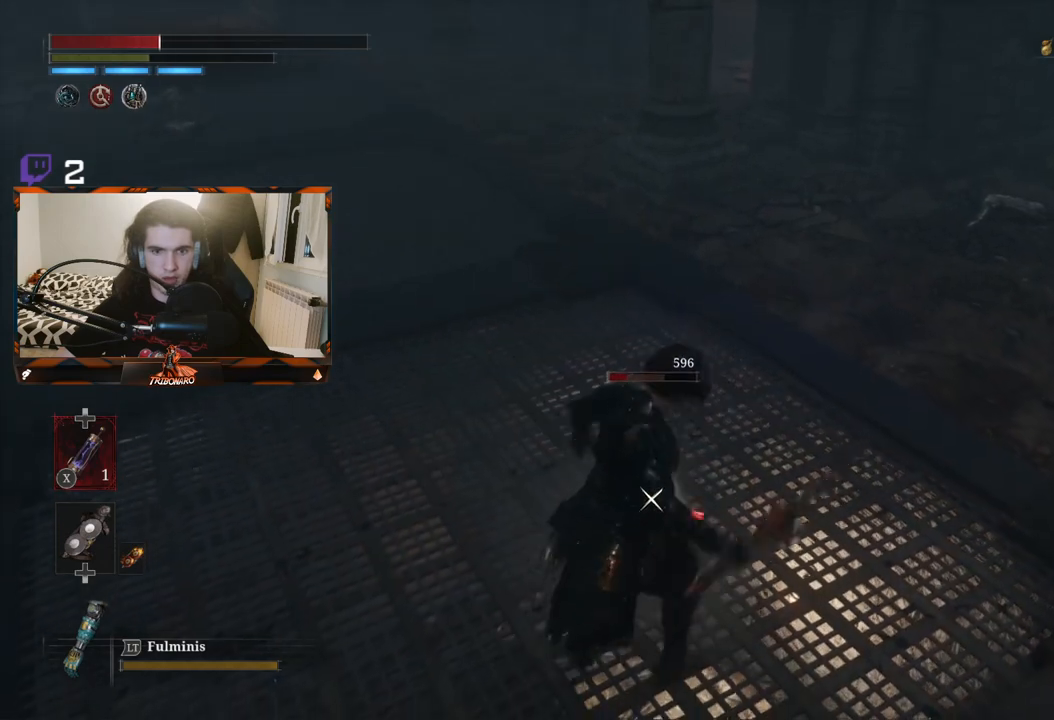
{"buttons": ["R1"], "left_stick": "center", "right_stick": "center", "events": [[67, "R1", "down"], [150, "R1", "up"], [417, "R1", "down"]]}
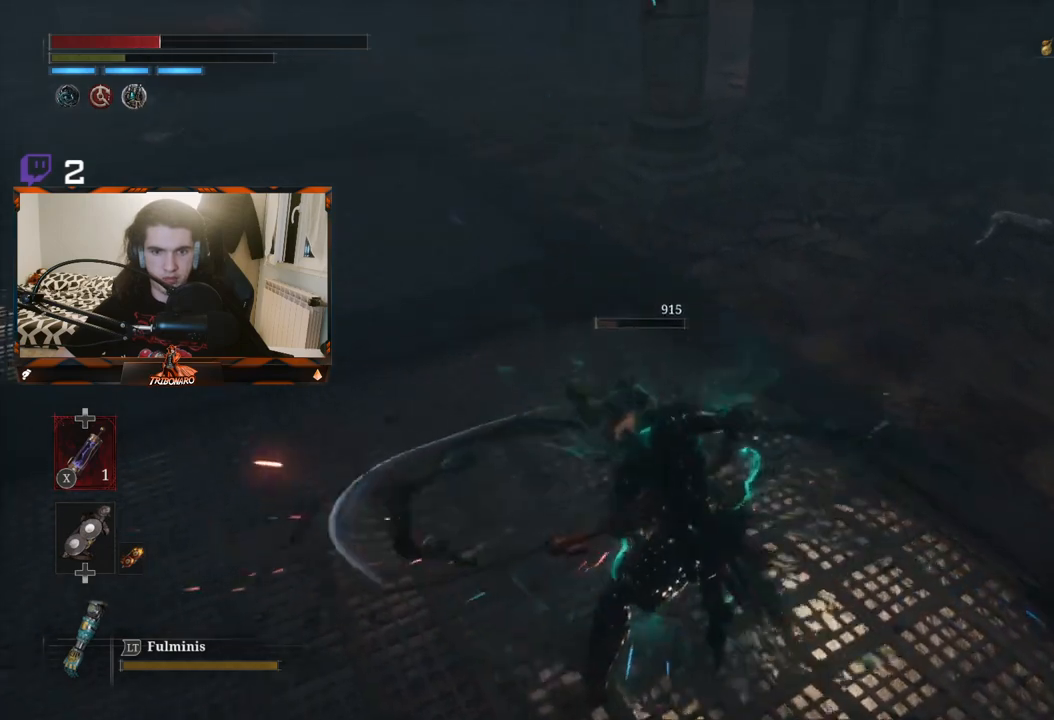
{"buttons": [], "left_stick": "center", "right_stick": "center", "events": [[17, "R1", "up"], [83, "R1", "down"], [183, "R1", "up"]]}
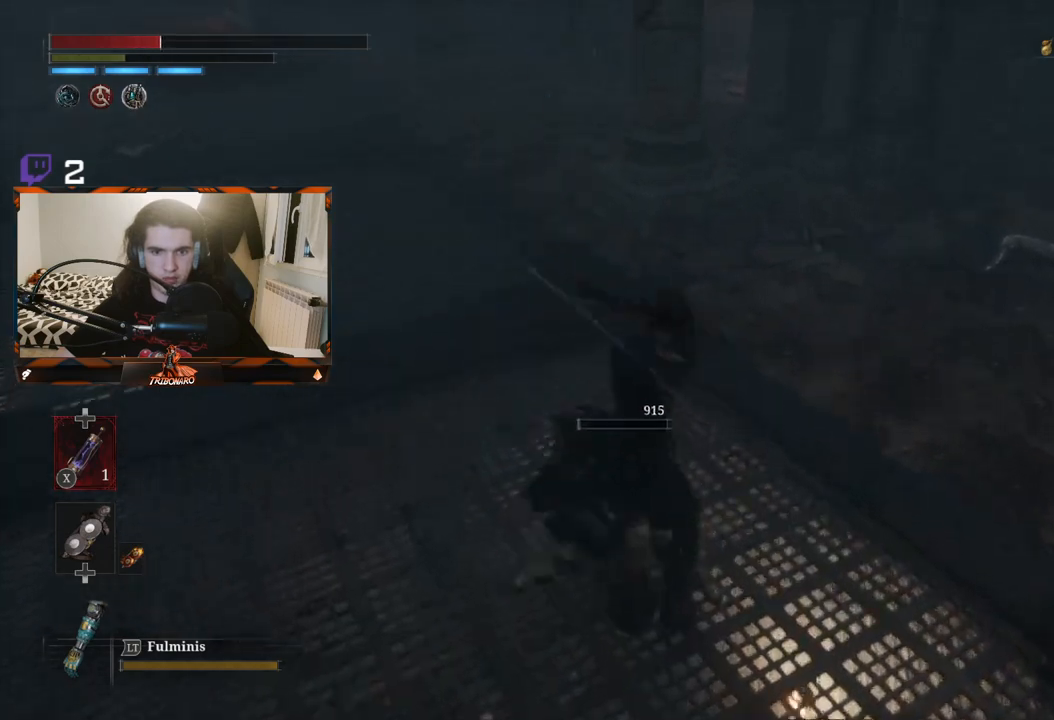
{"buttons": [], "left_stick": "center", "right_stick": "up-right", "events": [[433, "right_stick", "up-right"]]}
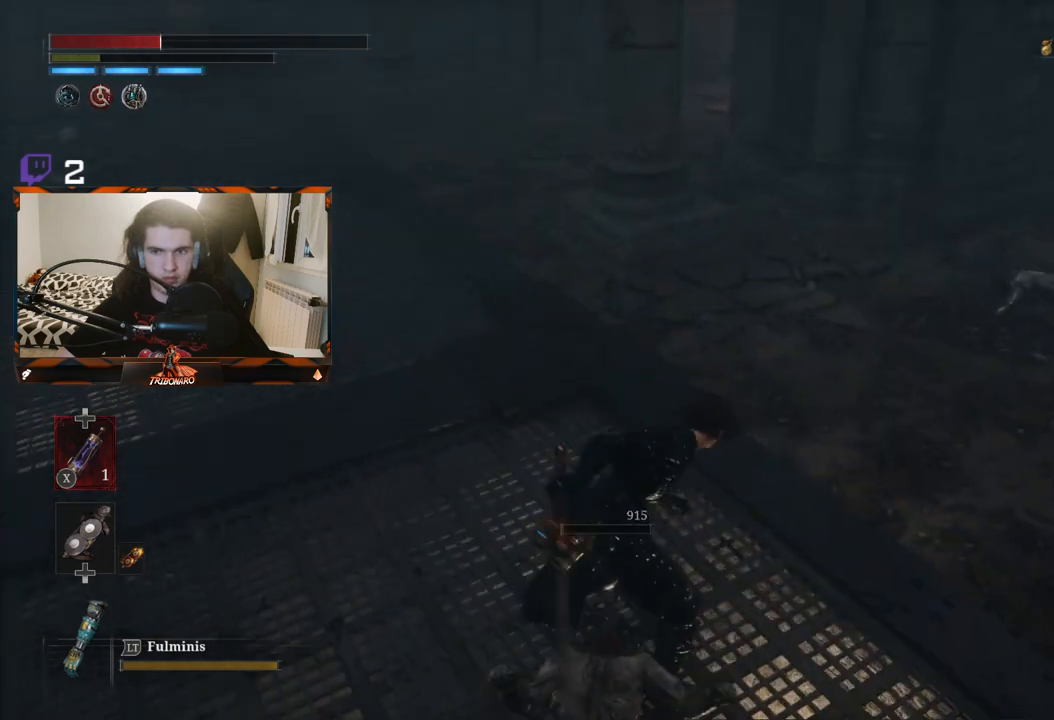
{"buttons": [], "left_stick": "up", "right_stick": "center", "events": [[50, "left_stick", "up"], [317, "right_stick", "center"]]}
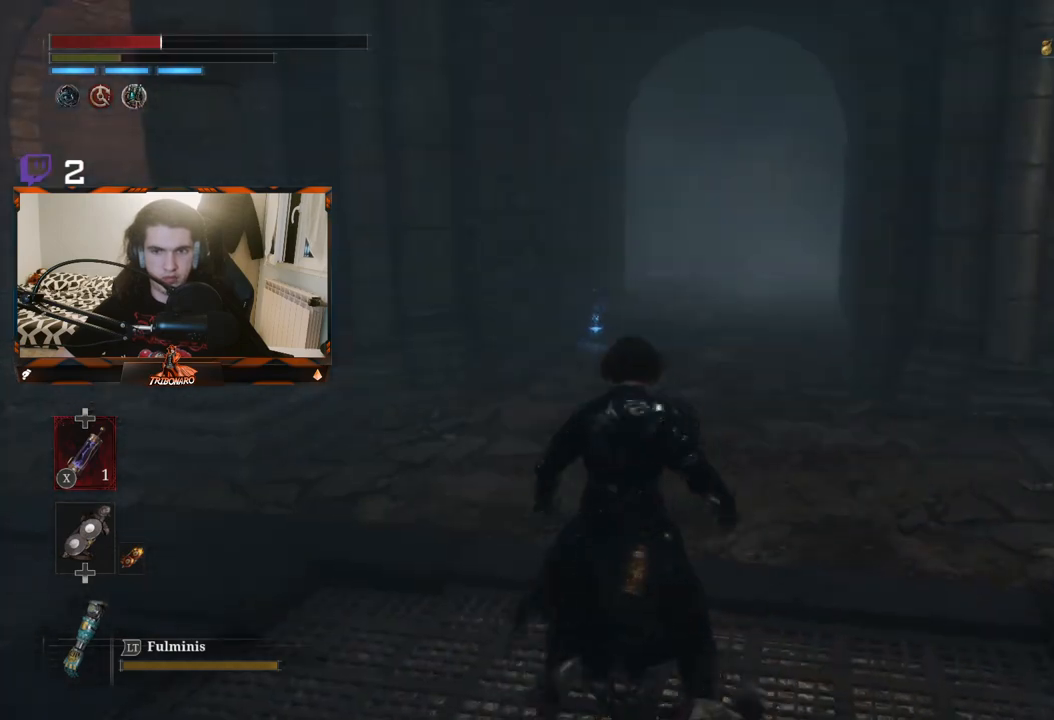
{"buttons": [], "left_stick": "up", "right_stick": "center", "events": []}
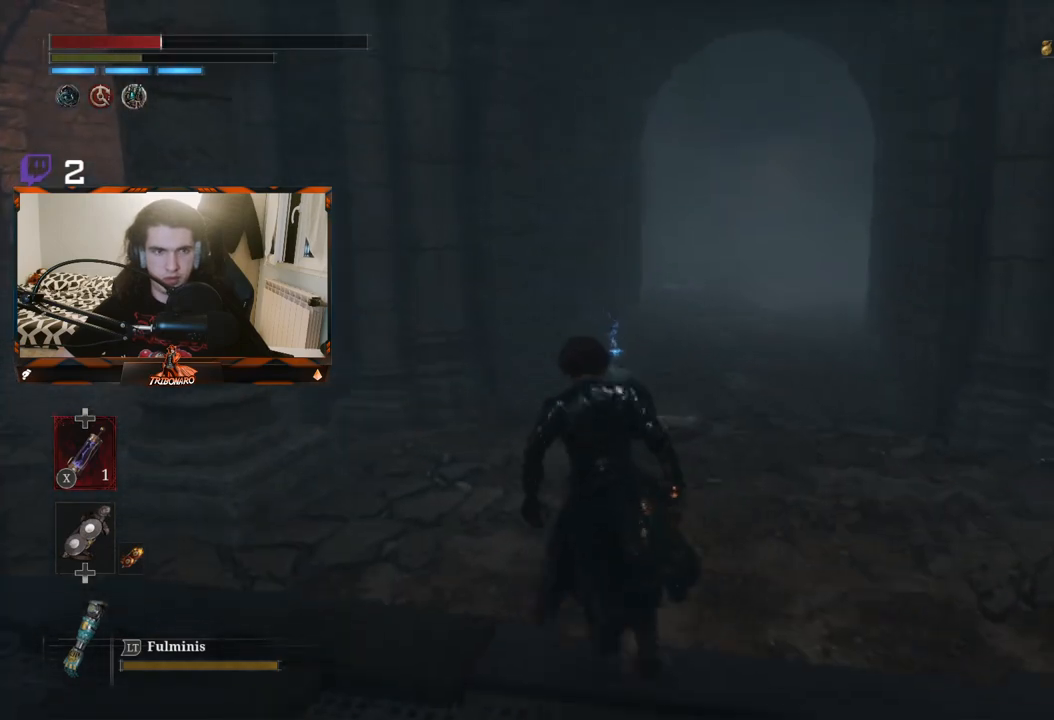
{"buttons": ["X"], "left_stick": "up", "right_stick": "center", "events": [[483, "X", "down"]]}
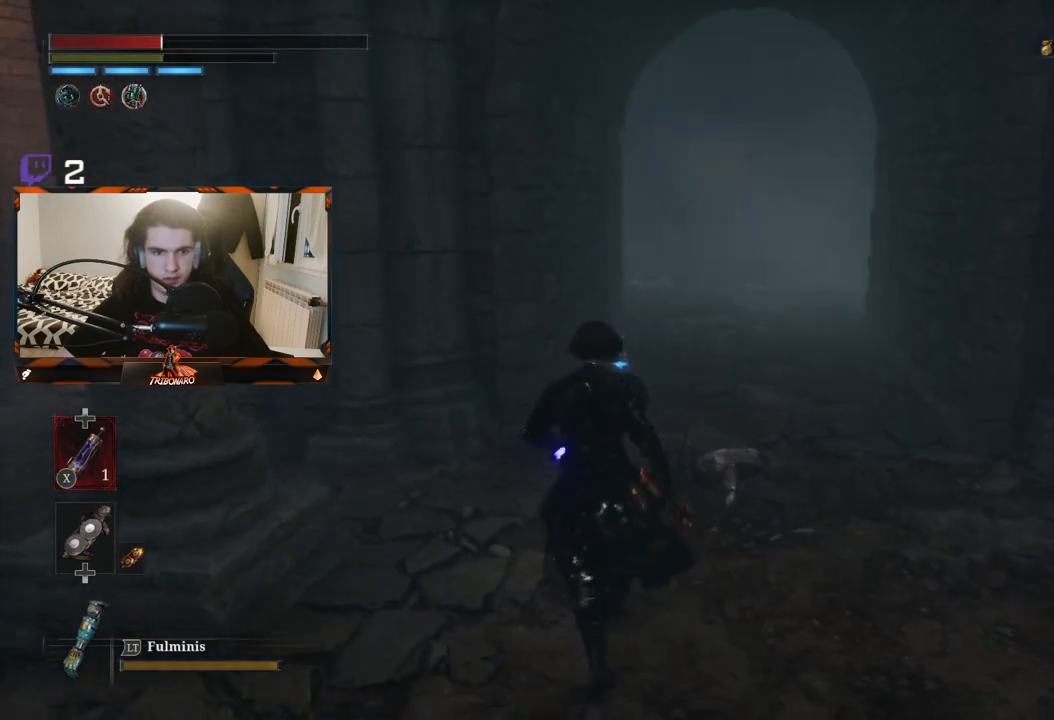
{"buttons": [], "left_stick": "up-left", "right_stick": "center", "events": [[100, "X", "up"], [450, "left_stick", "up-left"]]}
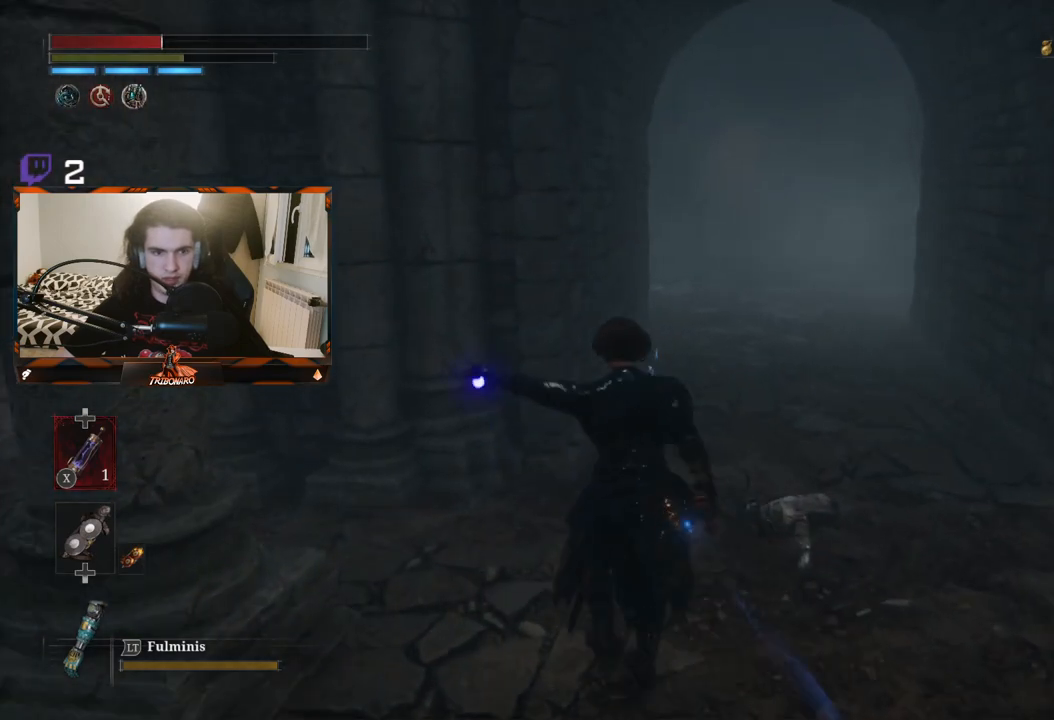
{"buttons": [], "left_stick": "up-left", "right_stick": "center", "events": [[150, "right_stick", "down-left"], [267, "right_stick", "center"]]}
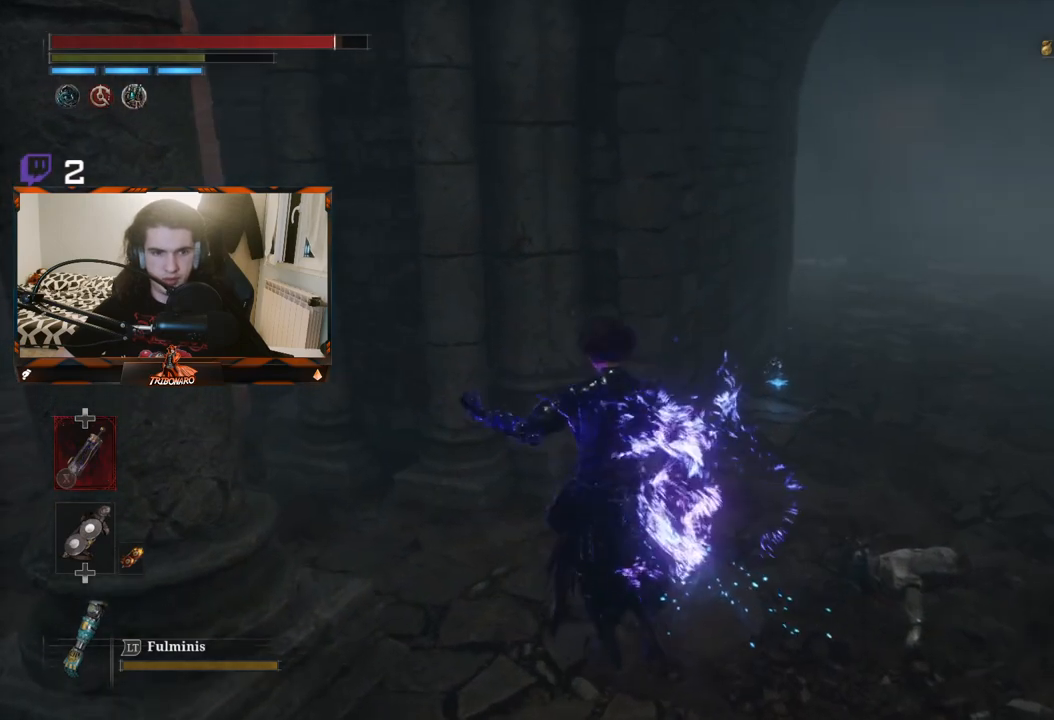
{"buttons": [], "left_stick": "up-left", "right_stick": "center", "events": []}
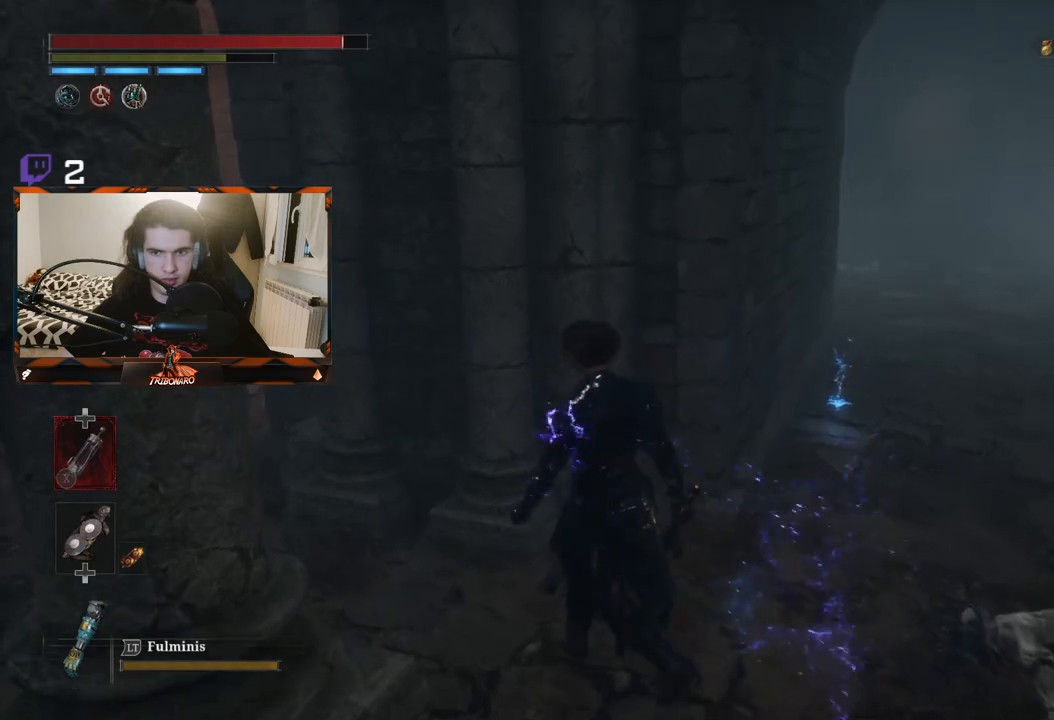
{"buttons": [], "left_stick": "up-left", "right_stick": "center", "events": []}
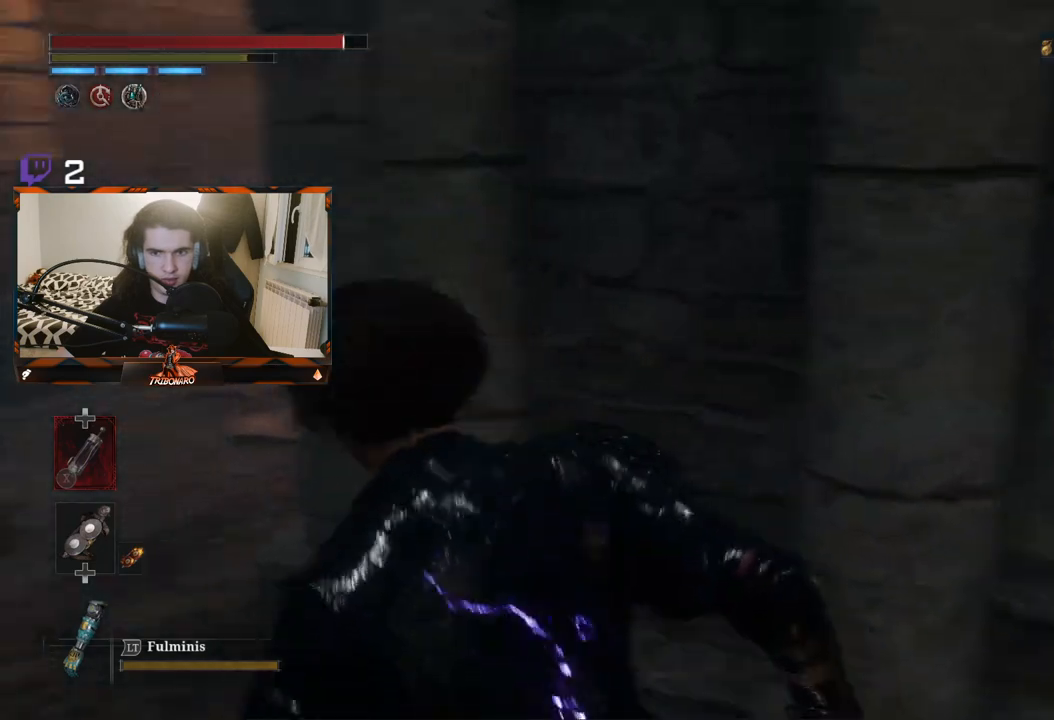
{"buttons": [], "left_stick": "up-left", "right_stick": "right", "events": [[183, "right_stick", "right"]]}
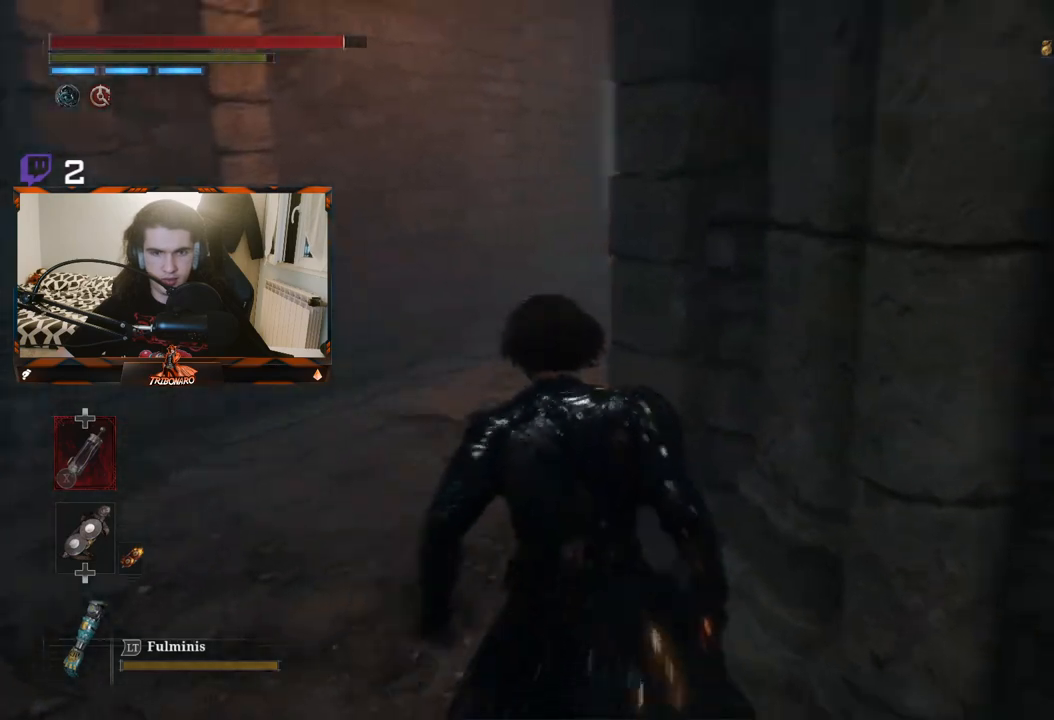
{"buttons": [], "left_stick": "center", "right_stick": "center", "events": [[350, "left_stick", "center"], [433, "right_stick", "center"]]}
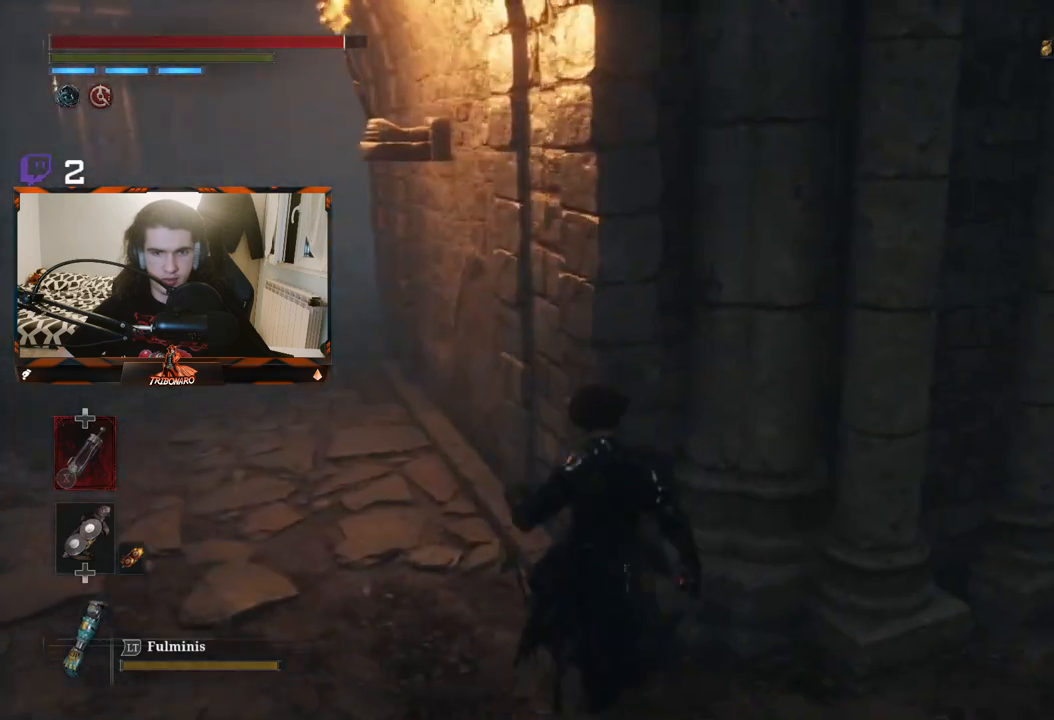
{"buttons": [], "left_stick": "right", "right_stick": "center", "events": [[100, "left_stick", "right"]]}
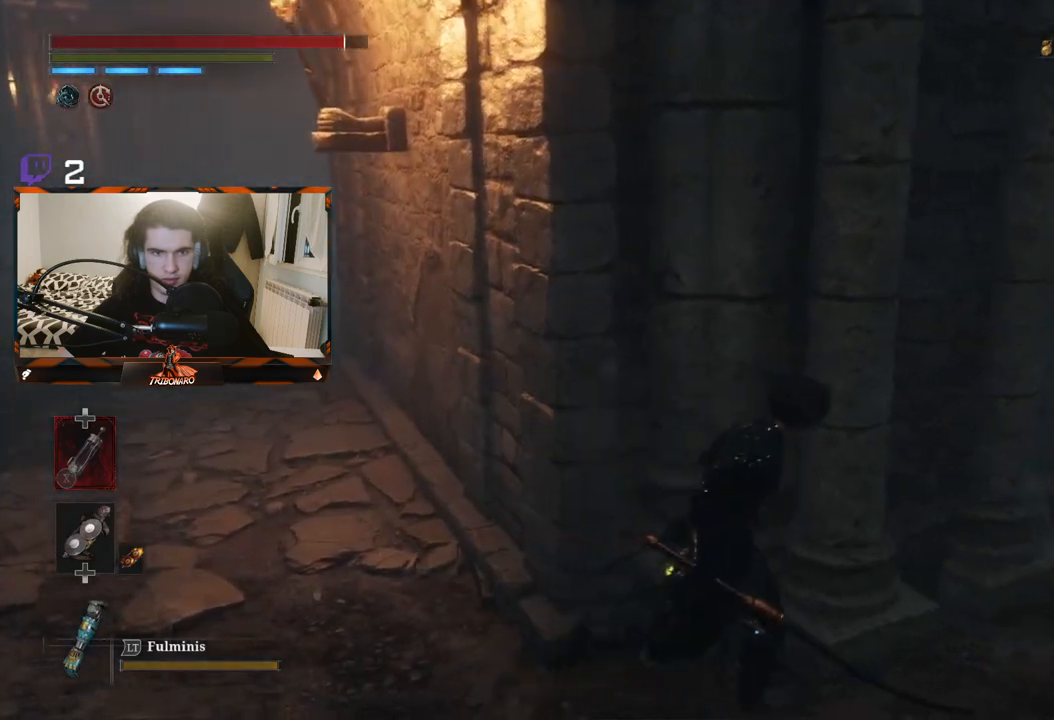
{"buttons": [], "left_stick": "up-right", "right_stick": "left", "events": [[317, "right_stick", "left"], [417, "left_stick", "up-right"]]}
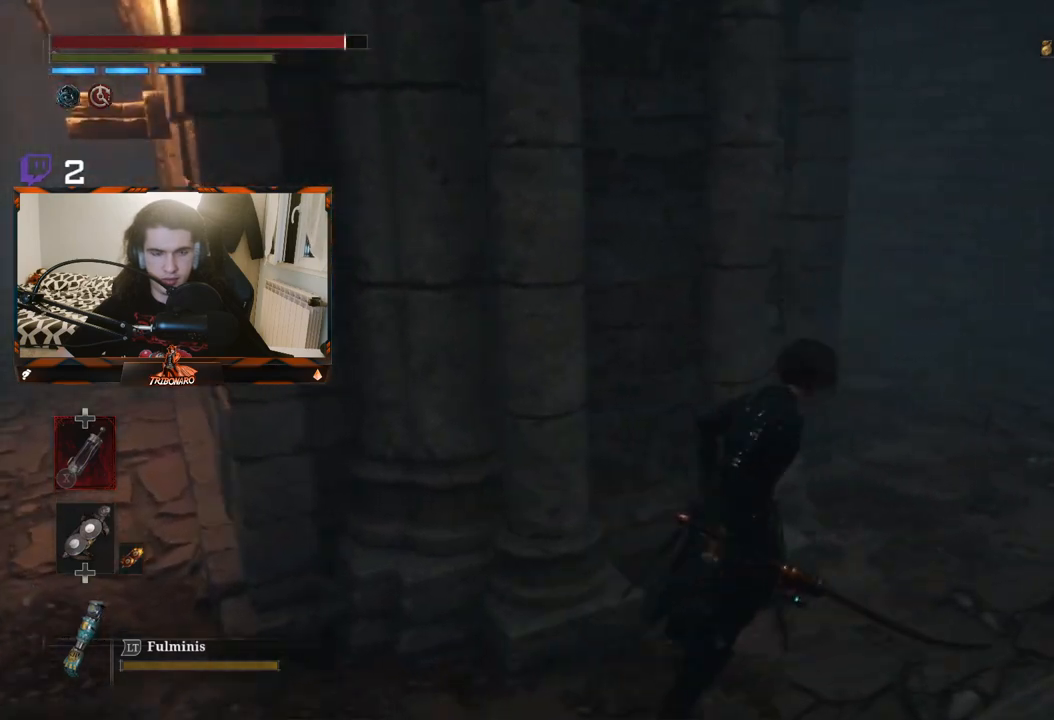
{"buttons": [], "left_stick": "up-right", "right_stick": "left", "events": []}
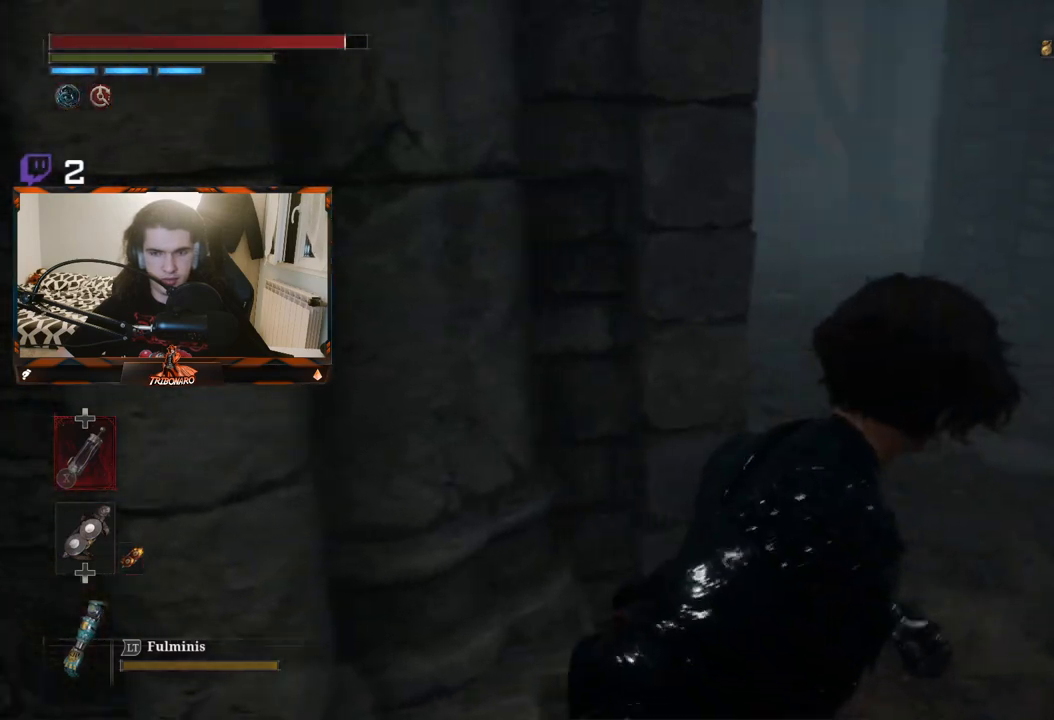
{"buttons": [], "left_stick": "up-right", "right_stick": "left", "events": [[217, "right_stick", "center"], [483, "right_stick", "left"]]}